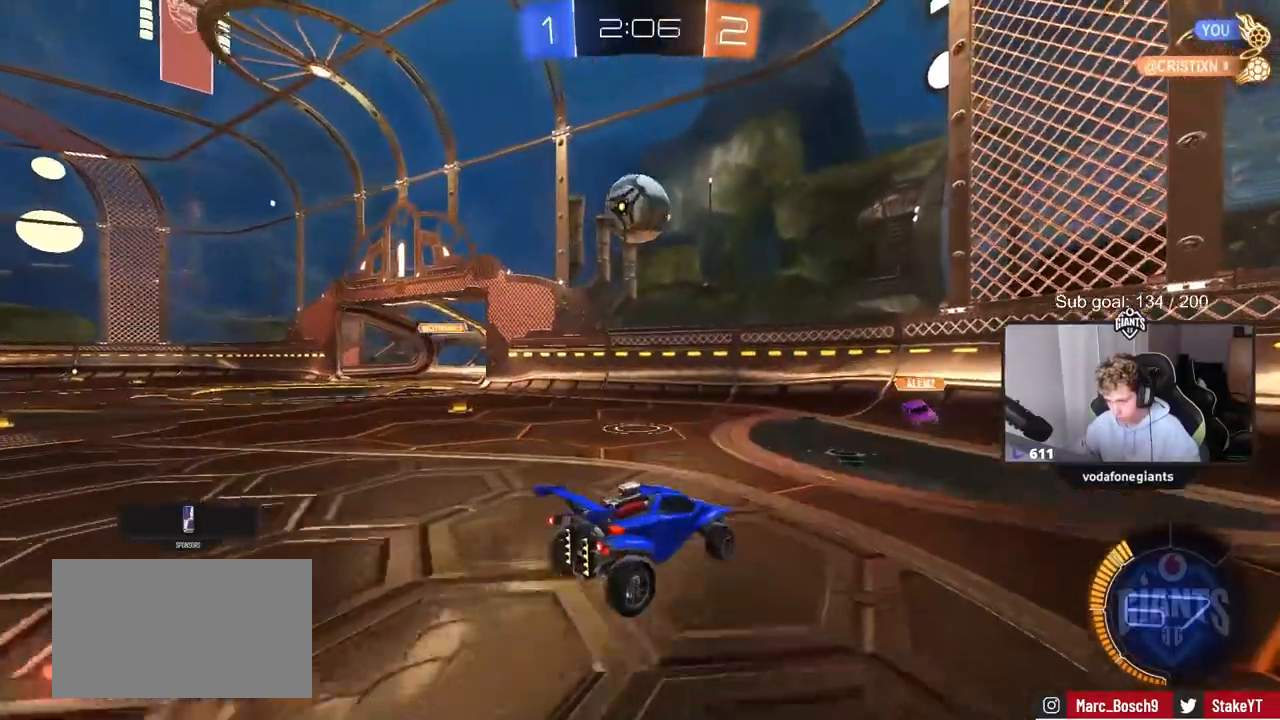
Gameplay with keyboard and mouse; each line is a JSON object with the keys and mouse buttons held at the frame after it. "events" lists presses ("down") and releases ("up") of "1", "2", "3", "4", "5", "a", "alt", "c", "caps_lock", "ctrl", "d", "e", "f", "g", "q", "r", "s", "shift", "space", "t", "tab", "v", "w", "x", "z", "mouse_left", "mouse_wheel" and "mouse_right" between this image and that frame as [ms after this image, input, new state], when the widget could be followed in between. "mouse_left", "mouse_wheel", "mouse_right" = the "left", "wheel", "right" buttons of the "mouse" list. No other keys are recorded. "wheel" means that the mouse wheel is clicked or scrolled. "mouse_move" is the direction in which the mouse moves at that frame (one of eight, or "still"), when it could be read.
{"keys": [], "mouse": [], "mouse_move": "still", "events": [[50, "a", "up"], [100, "s", "up"], [217, "w", "down"], [233, "d", "down"], [367, "d", "up"], [367, "w", "up"]]}
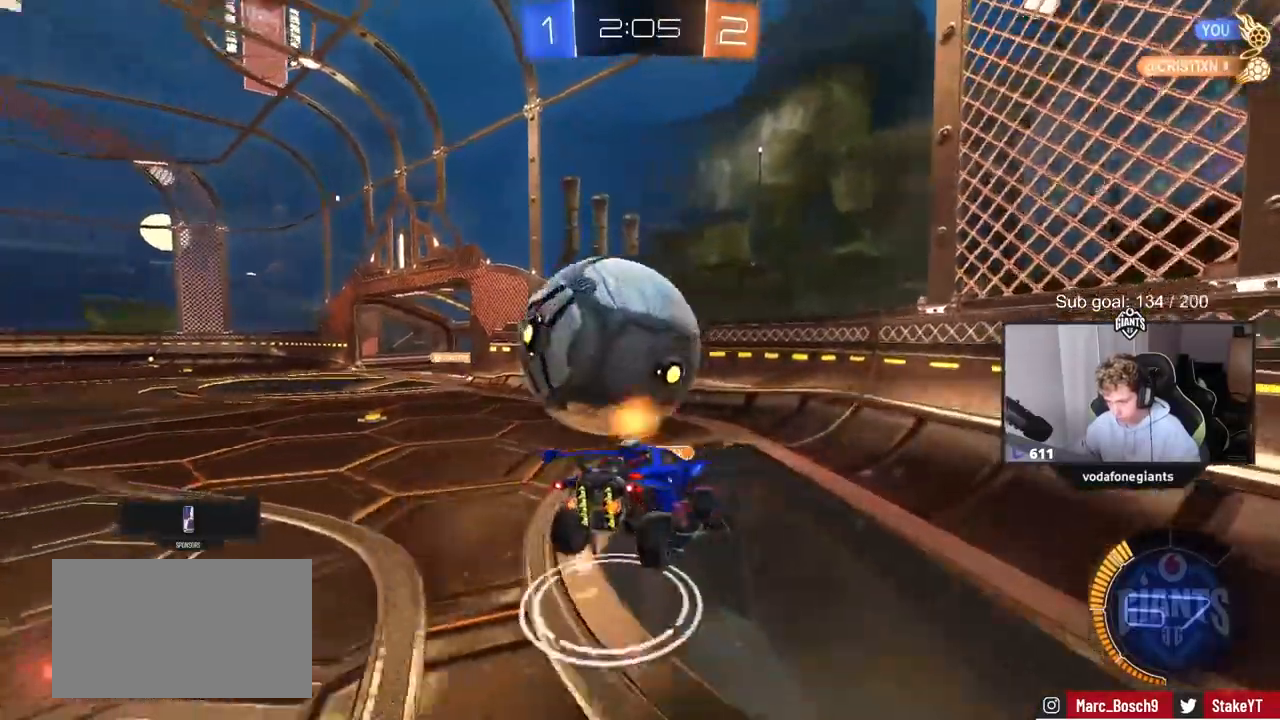
{"keys": ["d", "w"], "mouse": ["left", "right"], "mouse_move": "down", "events": [[67, "a", "down"], [67, "shift", "down"], [117, "s", "down"], [200, "a", "up"], [200, "d", "down"], [200, "shift", "up"], [350, "s", "up"], [433, "mouse_left", "down"], [433, "mouse_right", "down"], [483, "w", "down"]]}
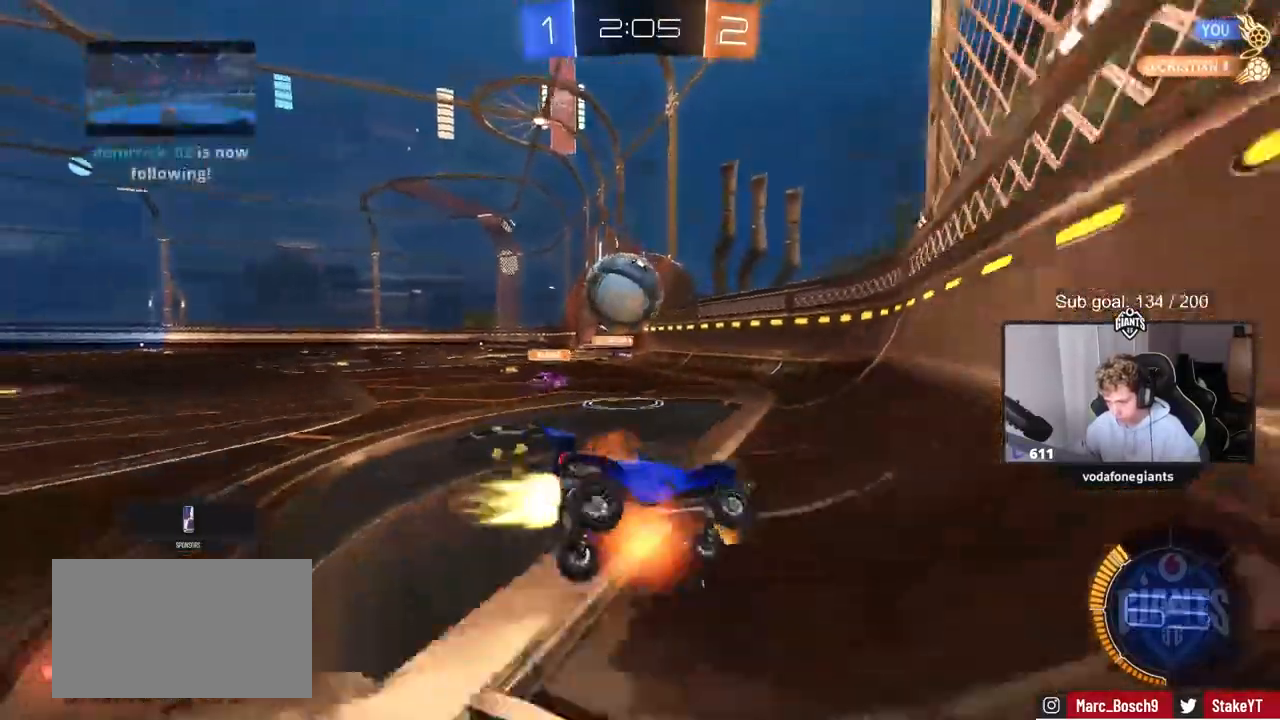
{"keys": ["d", "w"], "mouse": [], "mouse_move": "still", "events": [[67, "a", "down"], [117, "d", "up"], [167, "mouse_right", "up"], [317, "a", "up"], [317, "mouse_left", "up"], [367, "d", "down"]]}
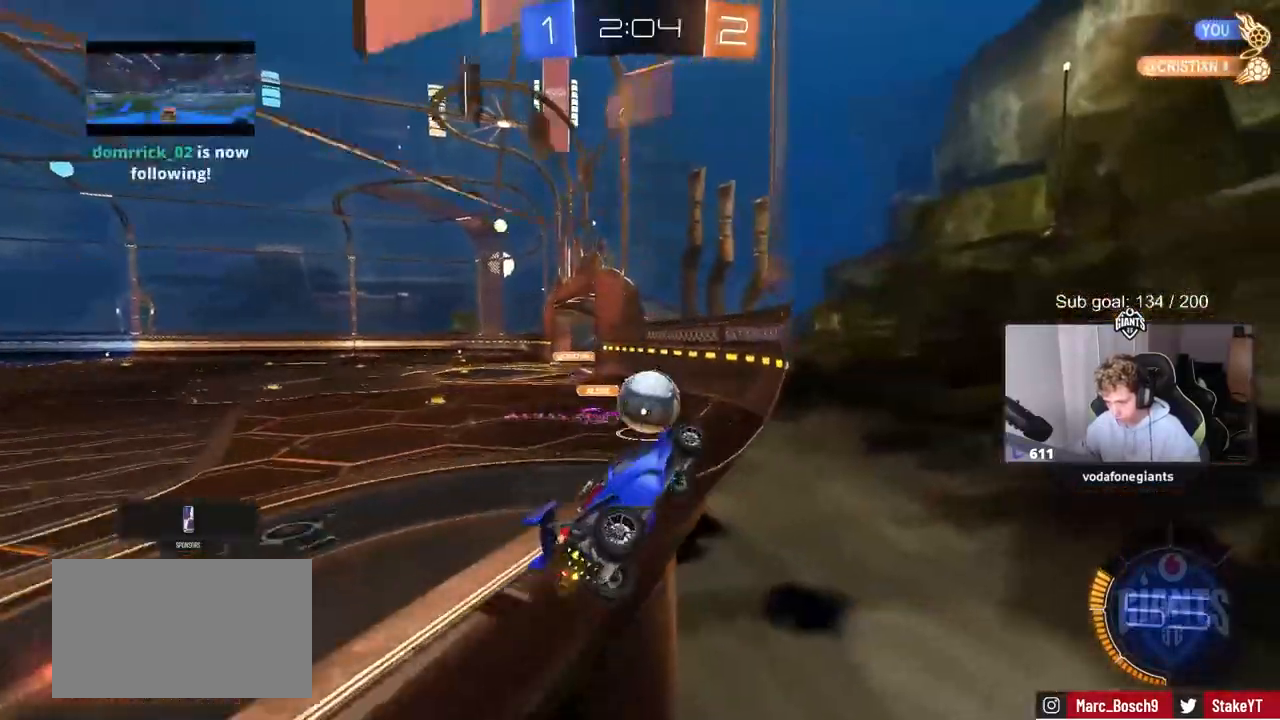
{"keys": ["a"], "mouse": ["right"], "mouse_move": "down", "events": [[150, "d", "up"], [183, "a", "down"], [417, "mouse_right", "down"], [417, "w", "up"]]}
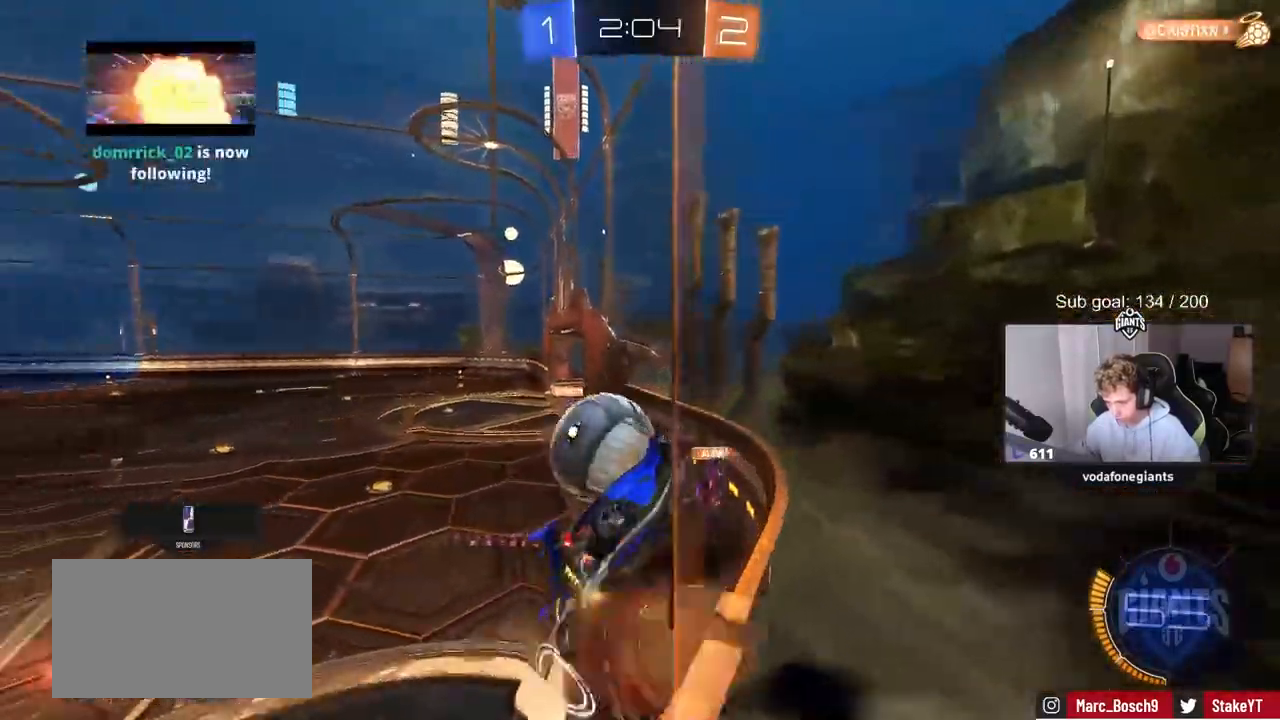
{"keys": ["a", "shift"], "mouse": [], "mouse_move": "still", "events": [[17, "shift", "down"], [67, "mouse_right", "up"], [150, "mouse_right", "down"], [333, "mouse_right", "up"]]}
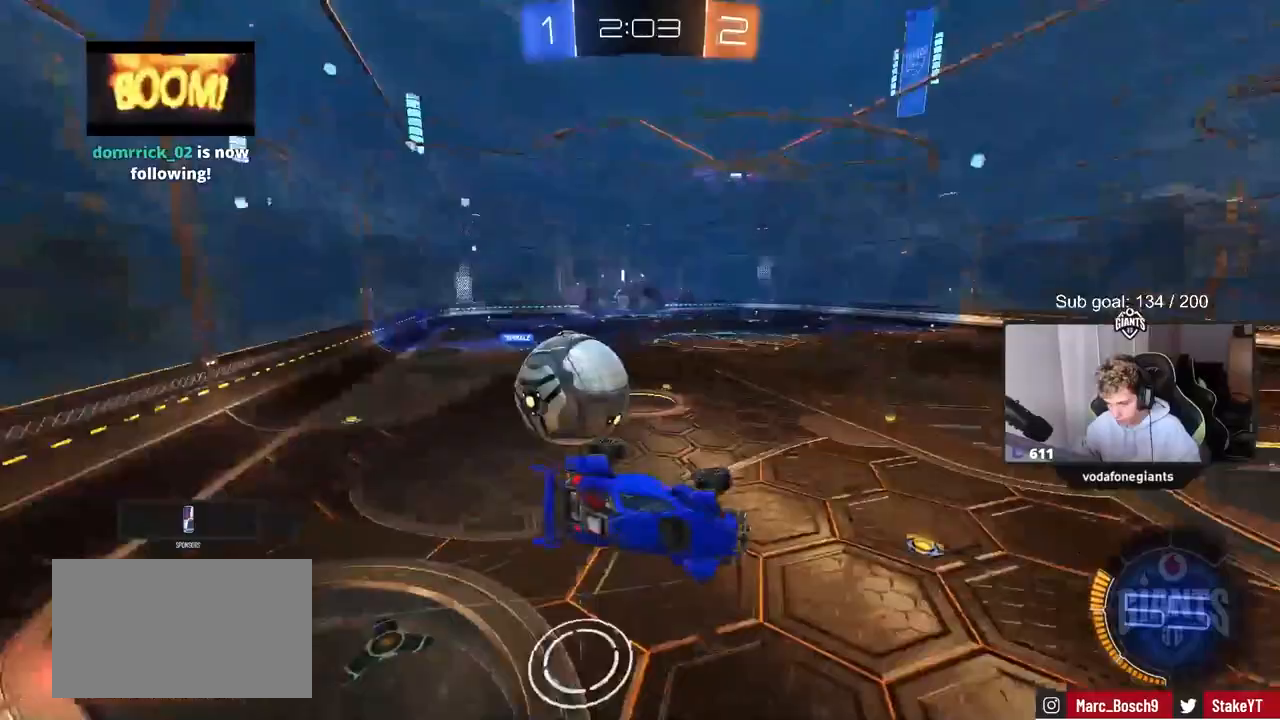
{"keys": ["d", "s", "shift"], "mouse": [], "mouse_move": "still", "events": [[33, "s", "down"], [33, "shift", "up"], [417, "a", "up"], [450, "d", "down"], [500, "shift", "down"]]}
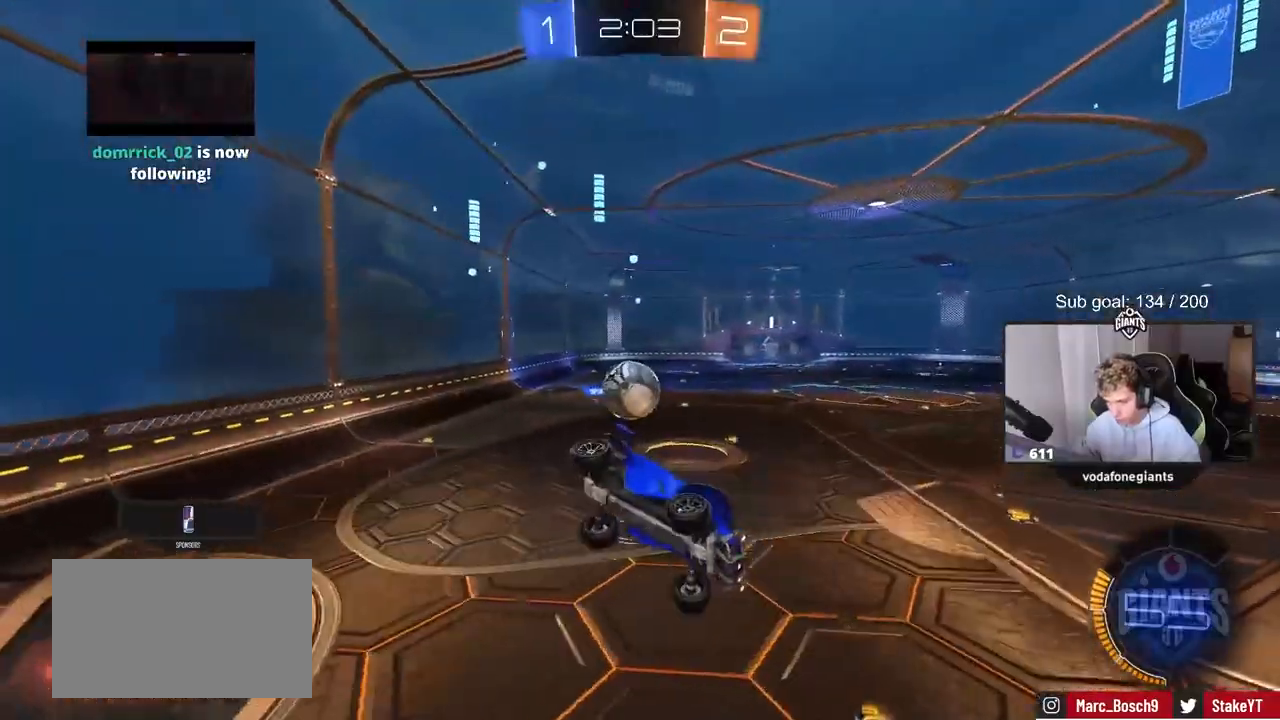
{"keys": ["d", "shift"], "mouse": [], "mouse_move": "still", "events": [[133, "mouse_left", "down"], [183, "d", "up"], [233, "shift", "up"], [333, "s", "up"], [467, "d", "down"], [467, "mouse_left", "up"], [467, "shift", "down"]]}
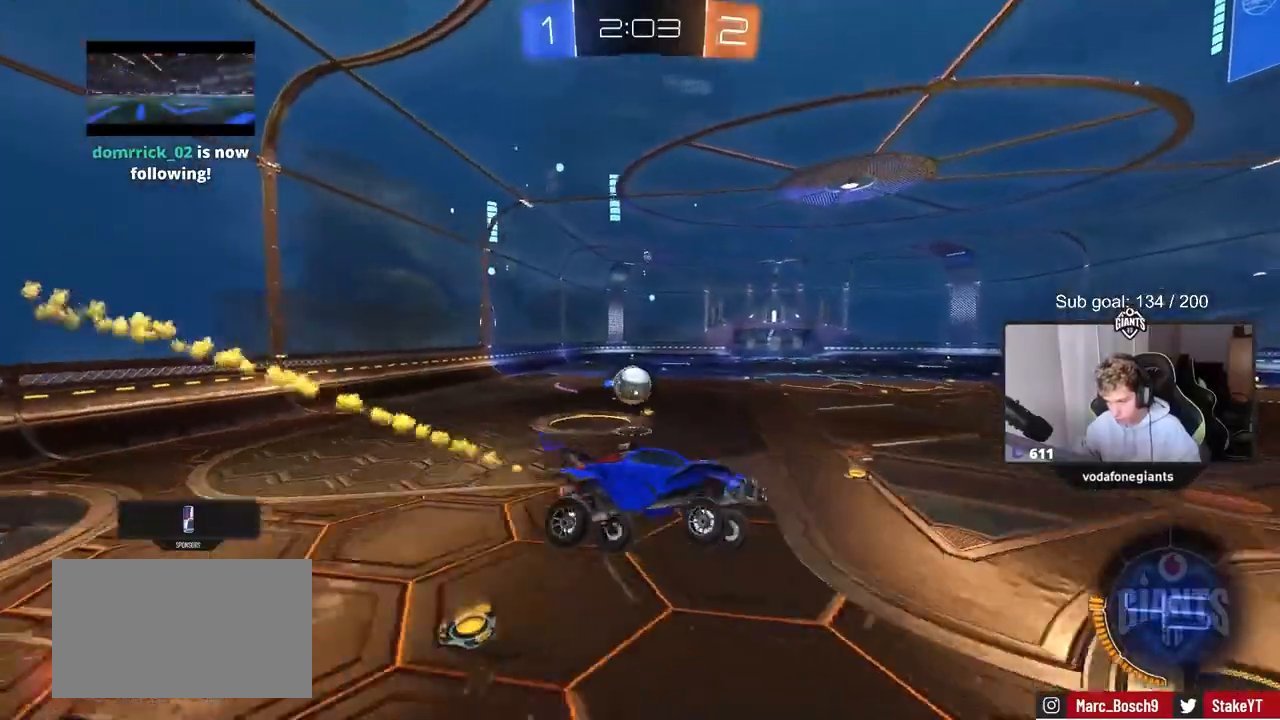
{"keys": ["a", "w"], "mouse": ["left"], "mouse_move": "still", "events": [[67, "shift", "up"], [100, "d", "up"], [150, "d", "down"], [250, "d", "up"], [250, "mouse_left", "down"], [250, "w", "down"], [483, "a", "down"]]}
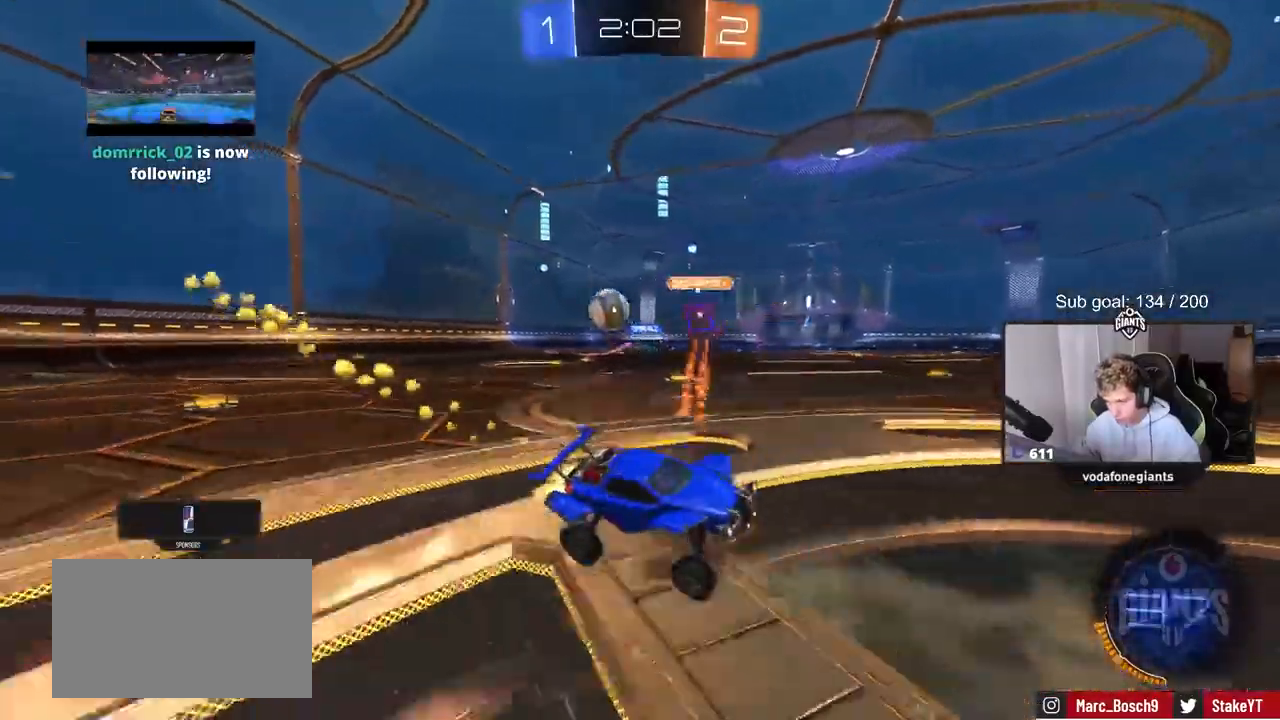
{"keys": ["w"], "mouse": [], "mouse_move": "still", "events": [[133, "mouse_left", "up"], [317, "shift", "down"], [450, "shift", "up"], [500, "a", "up"]]}
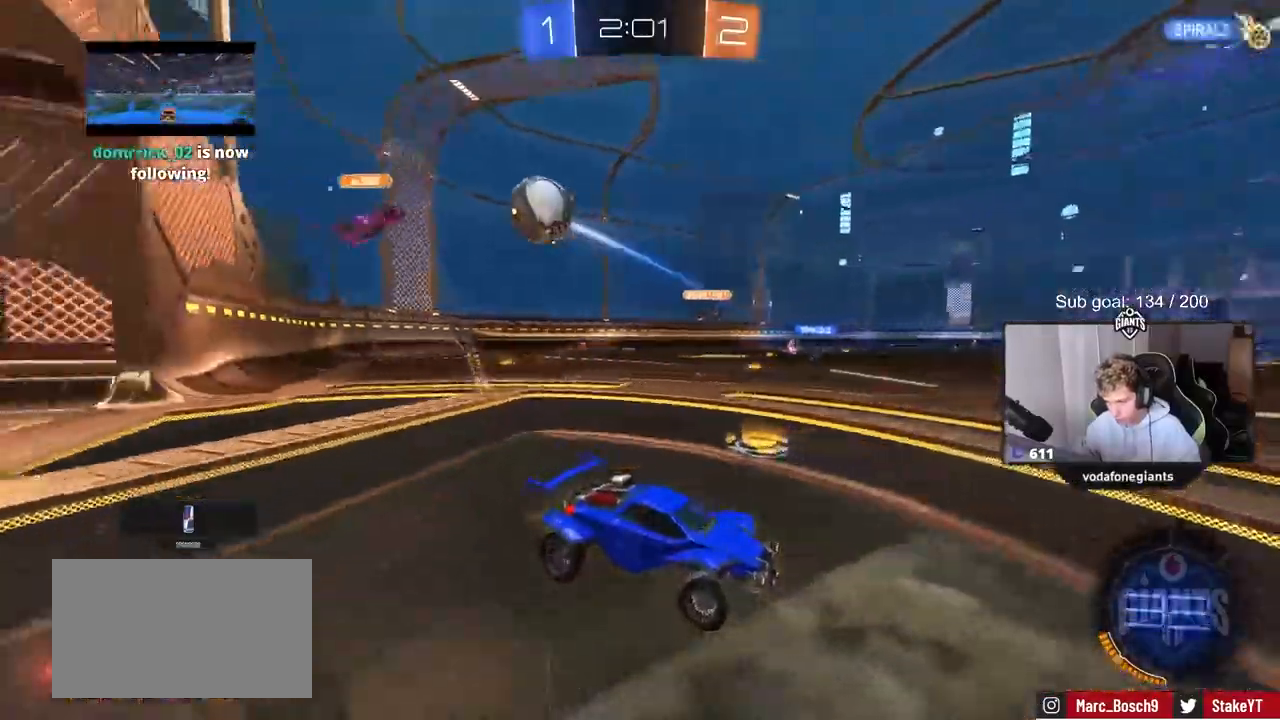
{"keys": ["a", "w"], "mouse": [], "mouse_move": "still", "events": [[183, "d", "down"], [283, "d", "up"], [383, "a", "down"]]}
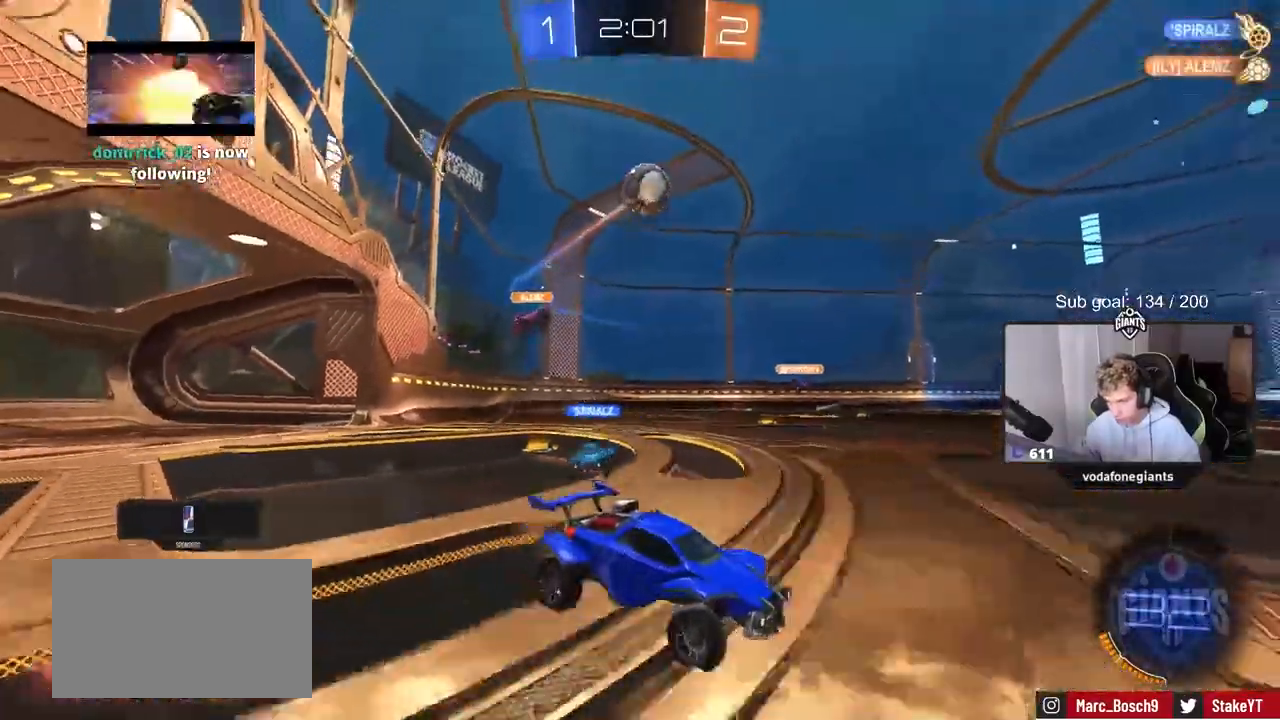
{"keys": ["w"], "mouse": ["right"], "mouse_move": "still", "events": [[100, "mouse_left", "down"], [150, "a", "up"], [200, "space", "down"], [250, "mouse_right", "down"], [300, "mouse_right", "up"], [383, "mouse_right", "down"], [383, "space", "up"], [483, "mouse_left", "up"]]}
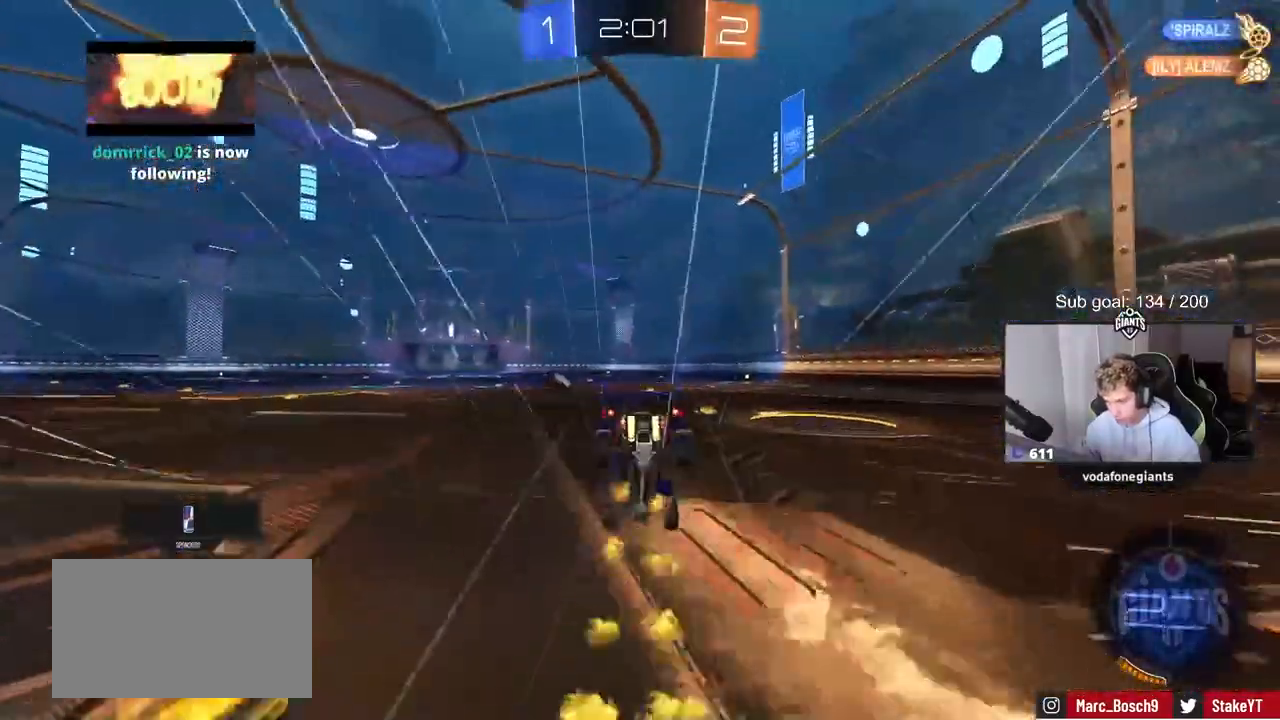
{"keys": ["d"], "mouse": [], "mouse_move": "up", "events": [[33, "mouse_right", "up"], [317, "space", "down"], [400, "w", "up"], [450, "d", "down"], [450, "space", "up"]]}
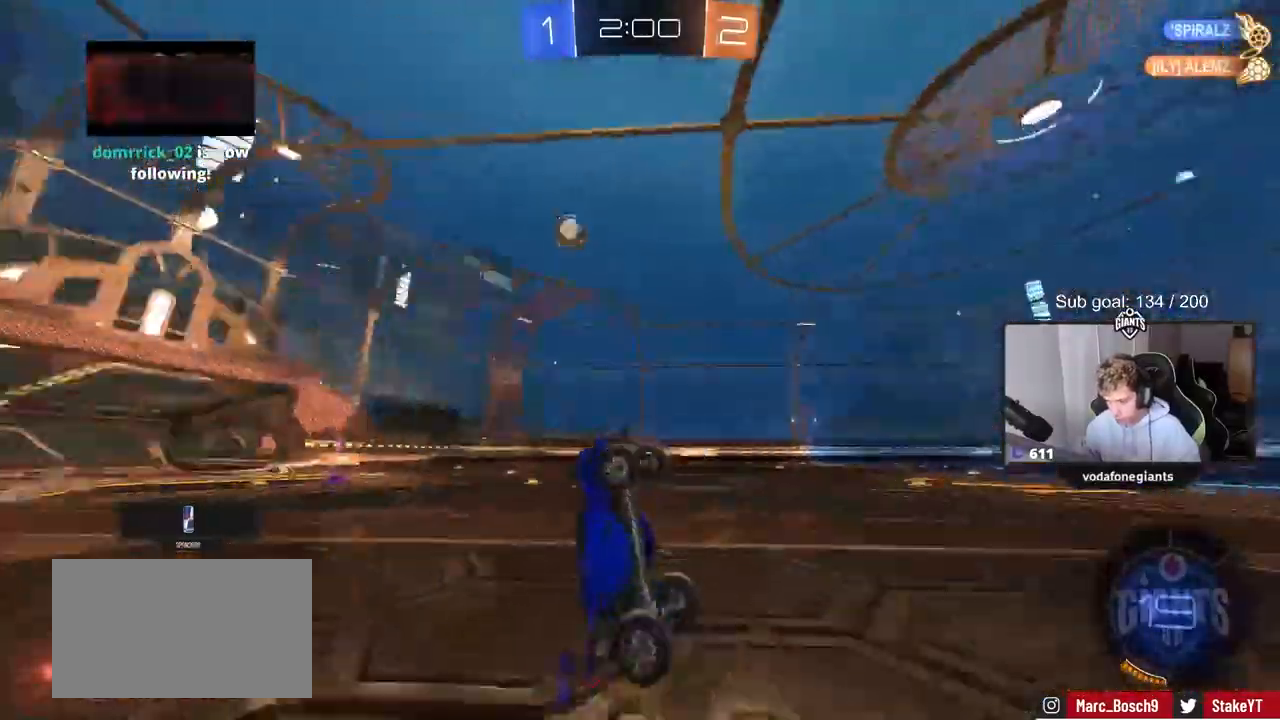
{"keys": [], "mouse": [], "mouse_move": "still", "events": [[50, "d", "up"]]}
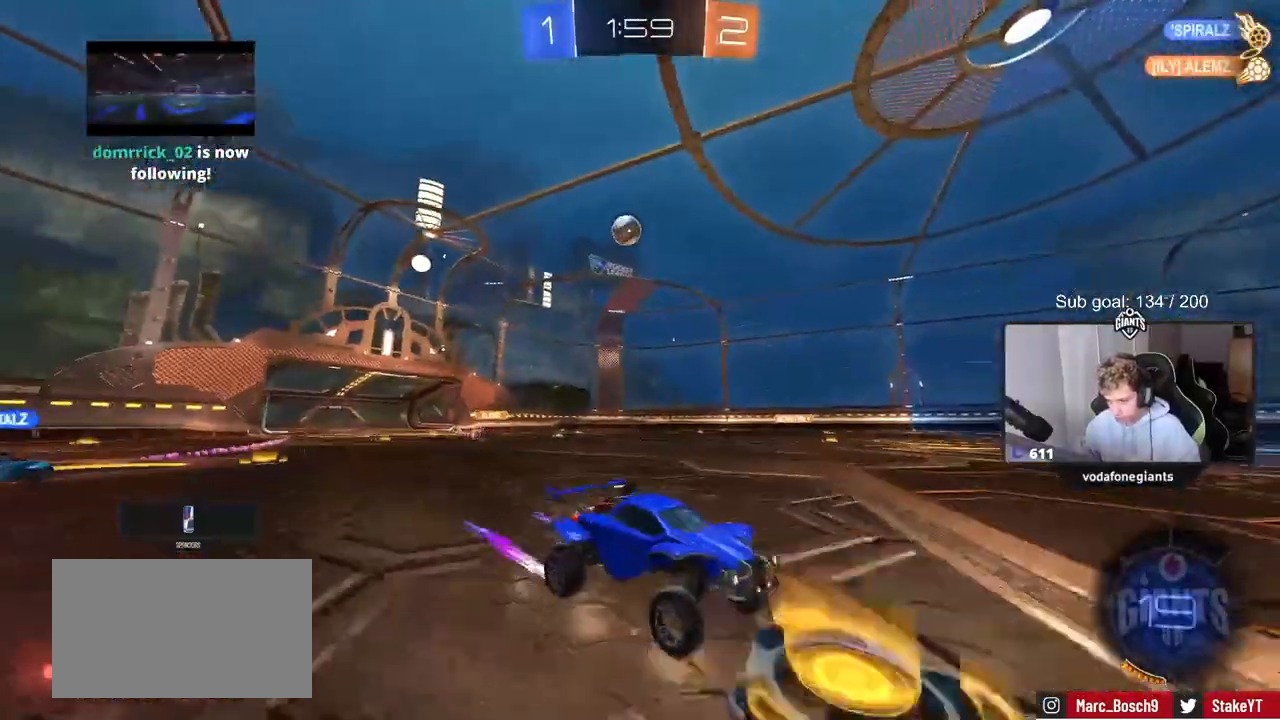
{"keys": ["a", "w"], "mouse": [], "mouse_move": "still", "events": [[67, "w", "down"], [117, "a", "down"], [150, "a", "up"], [350, "a", "down"]]}
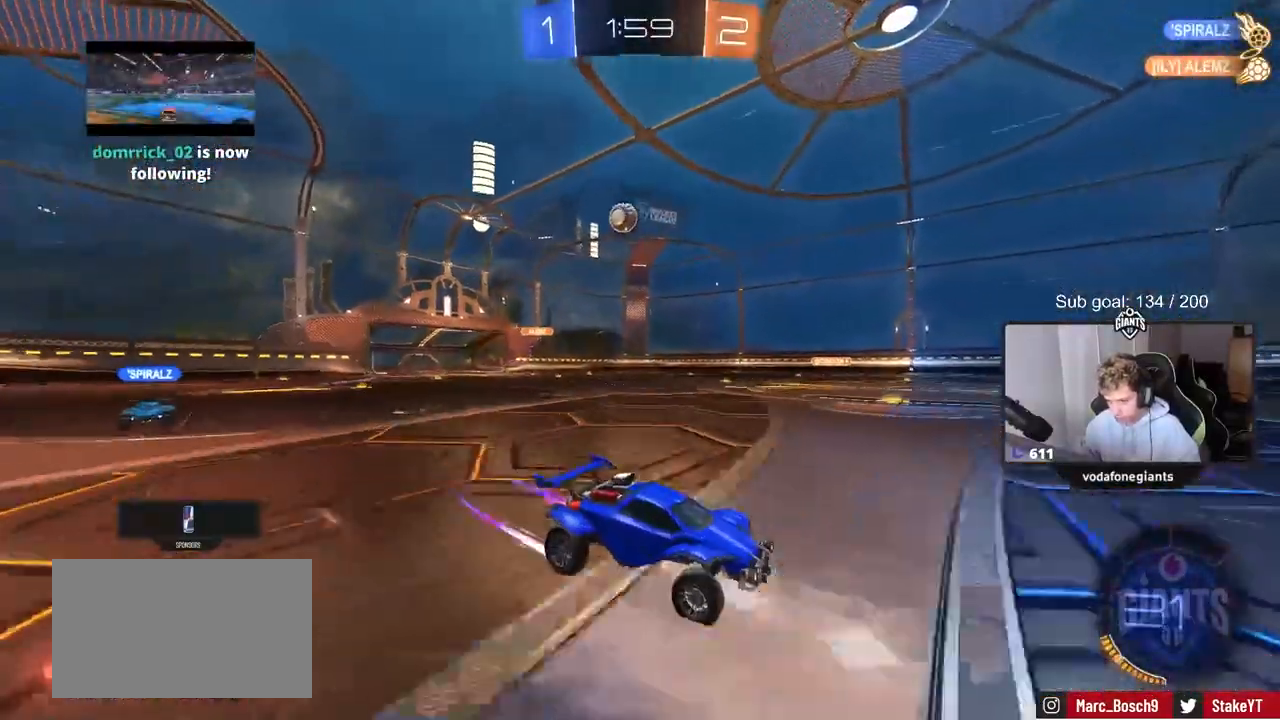
{"keys": ["w"], "mouse": [], "mouse_move": "still", "events": [[117, "a", "up"]]}
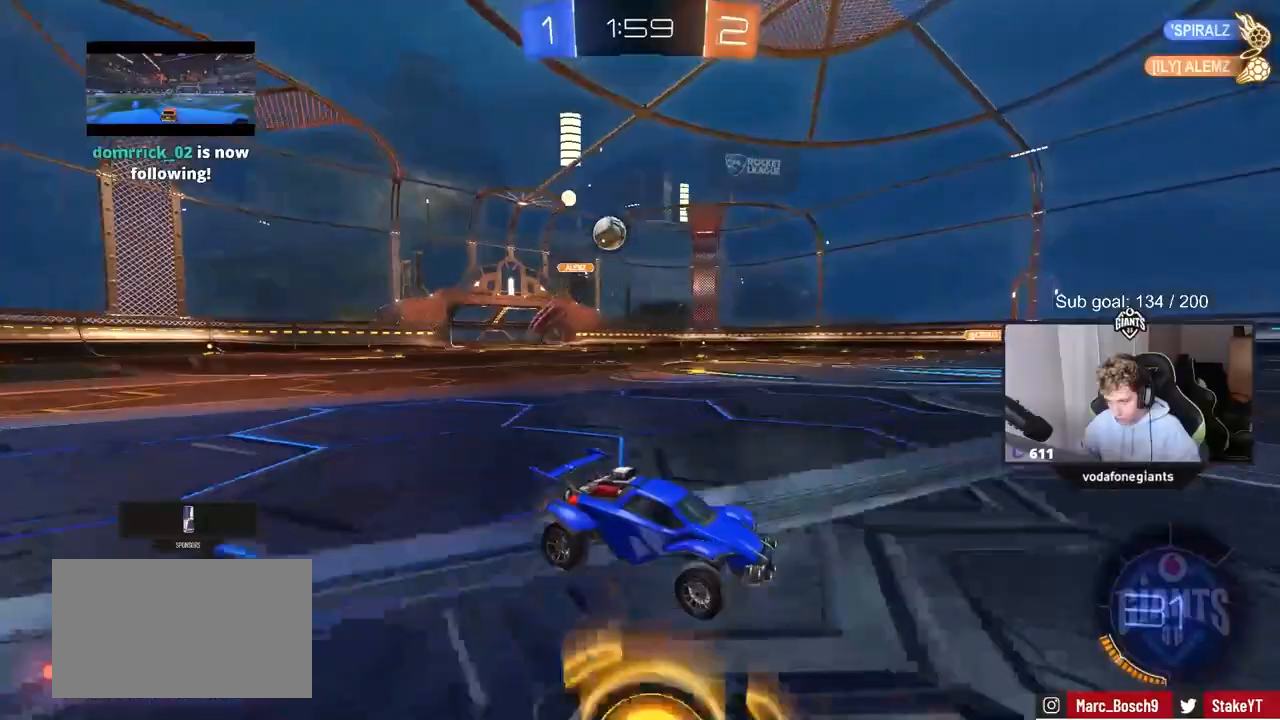
{"keys": ["w"], "mouse": [], "mouse_move": "still", "events": [[83, "mouse_left", "down"], [283, "mouse_left", "up"]]}
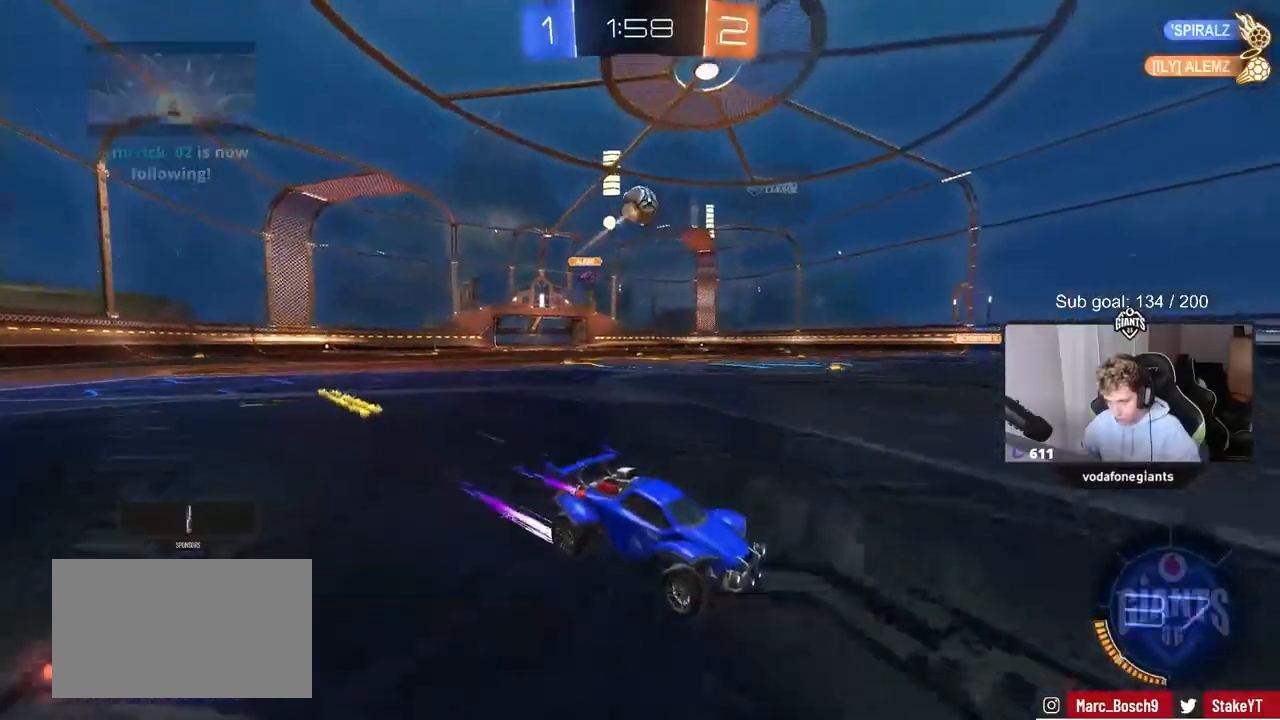
{"keys": [], "mouse": ["right"], "mouse_move": "up-left", "events": [[67, "w", "up"], [167, "a", "down"], [200, "mouse_right", "down"], [250, "a", "up"], [250, "s", "down"], [300, "a", "down"], [433, "a", "up"], [433, "mouse_right", "up"], [433, "s", "up"], [483, "mouse_right", "down"]]}
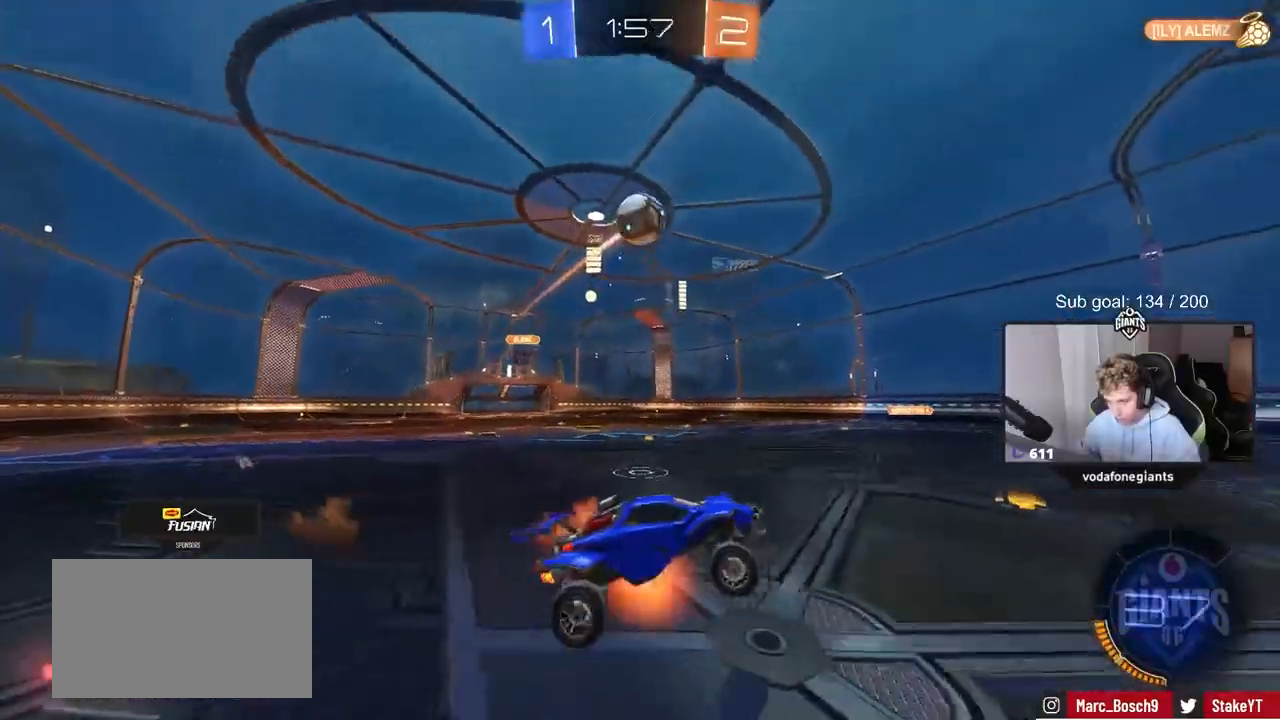
{"keys": ["d", "w"], "mouse": ["left"], "mouse_move": "down-left", "events": [[33, "s", "down"], [133, "d", "down"], [133, "shift", "down"], [167, "mouse_right", "up"], [167, "s", "up"], [217, "mouse_left", "down"], [317, "d", "up"], [317, "mouse_left", "up"], [317, "shift", "up"], [350, "w", "down"], [450, "mouse_left", "down"], [500, "d", "down"]]}
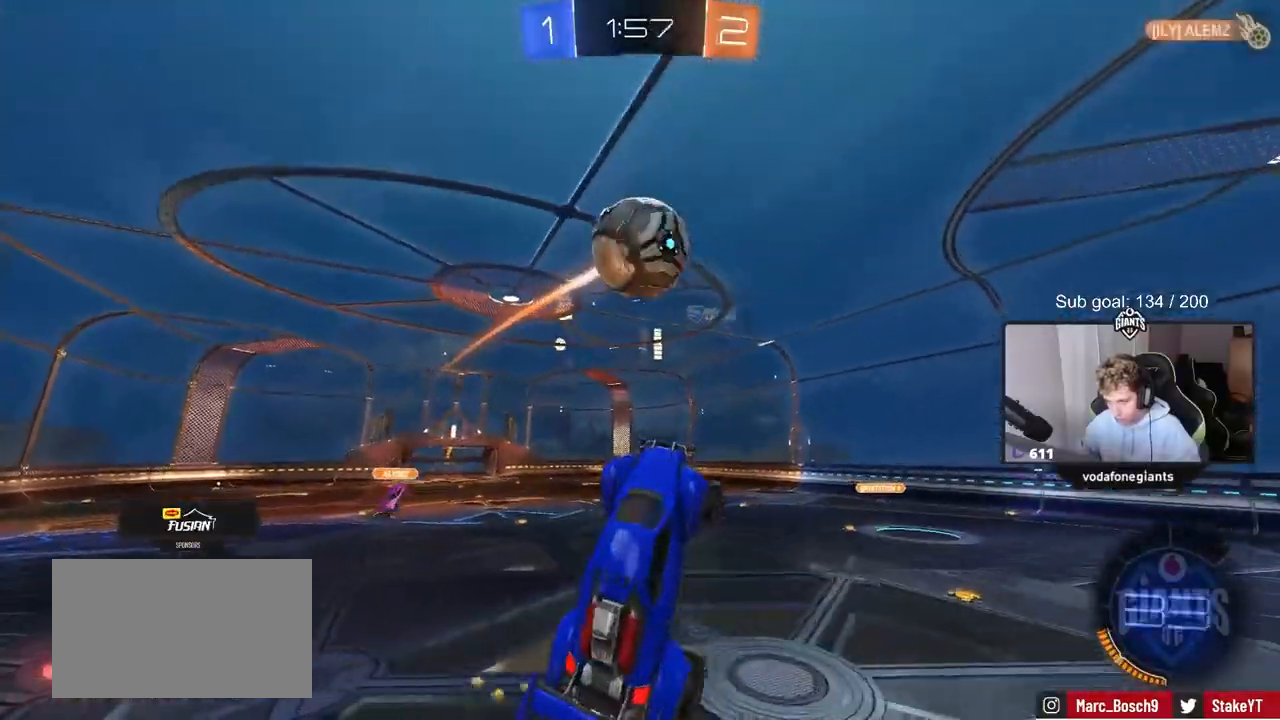
{"keys": ["s", "shift"], "mouse": [], "mouse_move": "still", "events": [[50, "w", "up"], [83, "d", "up"], [133, "mouse_left", "up"], [283, "s", "down"], [333, "a", "down"], [367, "shift", "down"], [417, "a", "up"]]}
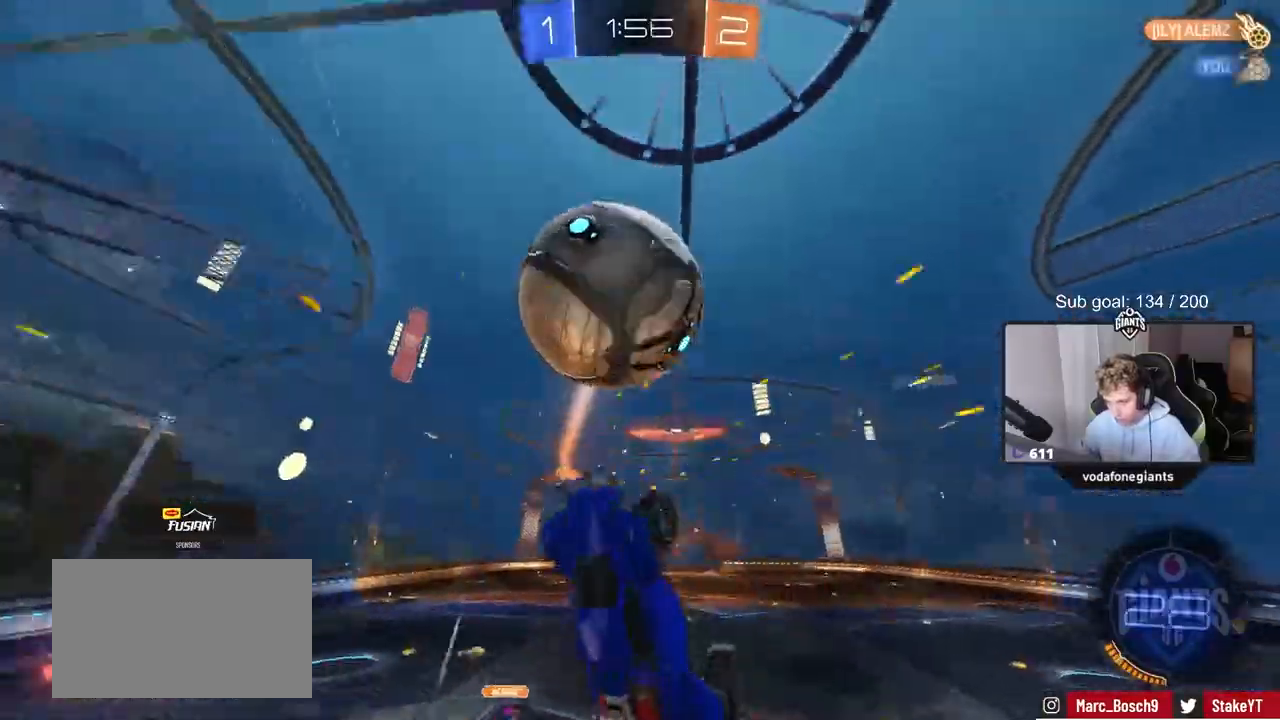
{"keys": [], "mouse": [], "mouse_move": "still", "events": [[200, "a", "down"], [250, "a", "up"], [250, "shift", "up"], [300, "s", "up"]]}
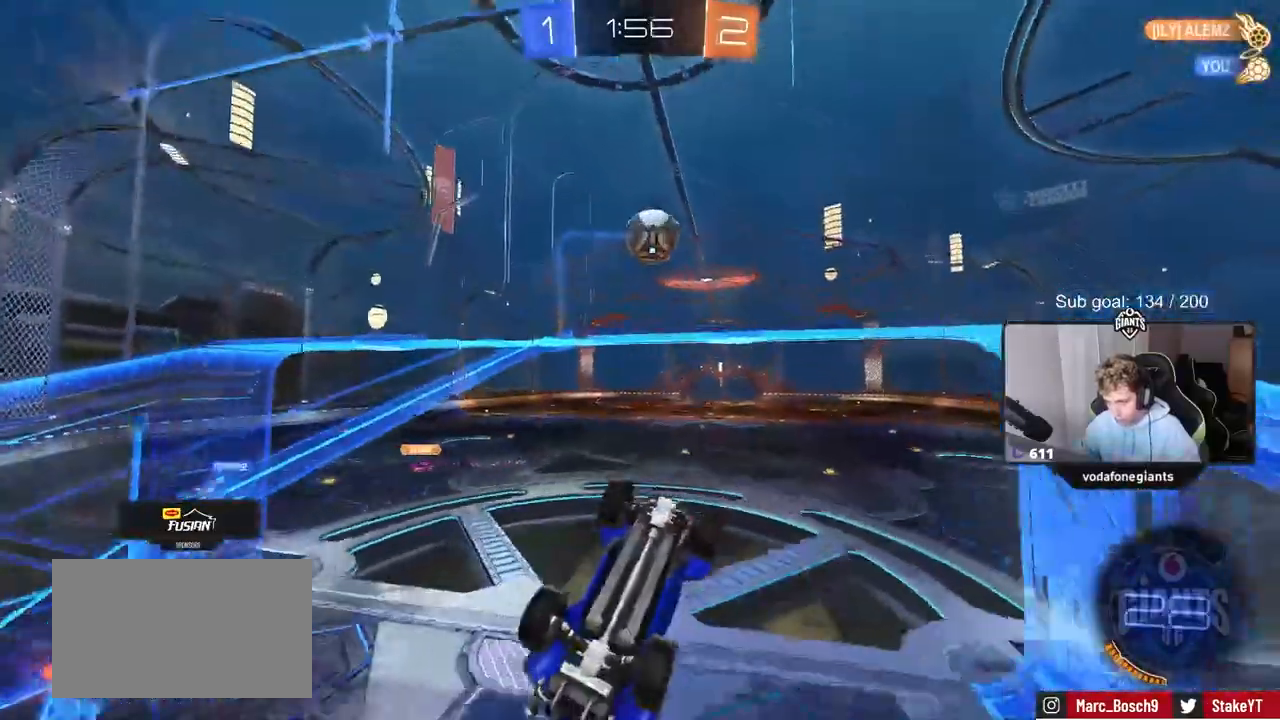
{"keys": ["d", "w"], "mouse": [], "mouse_move": "still", "events": [[167, "w", "down"], [267, "d", "down"], [367, "d", "up"], [500, "d", "down"]]}
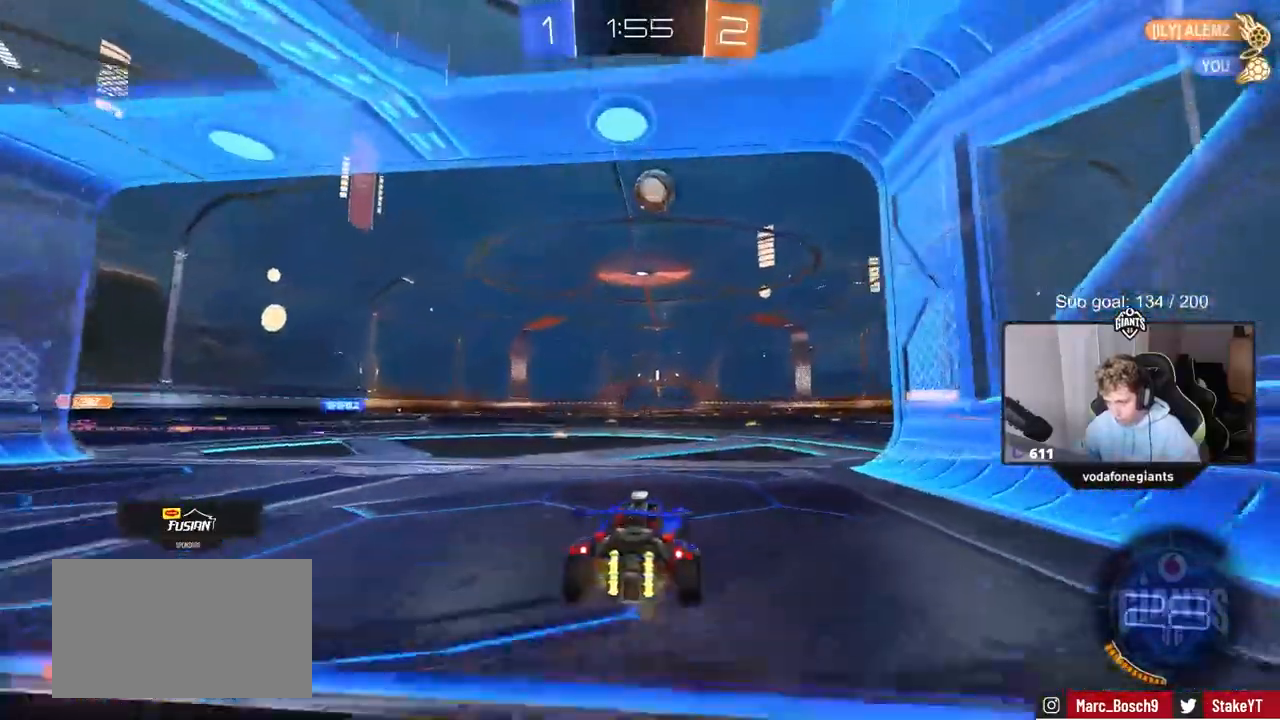
{"keys": ["a", "s"], "mouse": [], "mouse_move": "still", "events": [[133, "d", "up"], [183, "a", "down"], [283, "shift", "down"], [283, "w", "up"], [317, "s", "down"], [317, "shift", "up"]]}
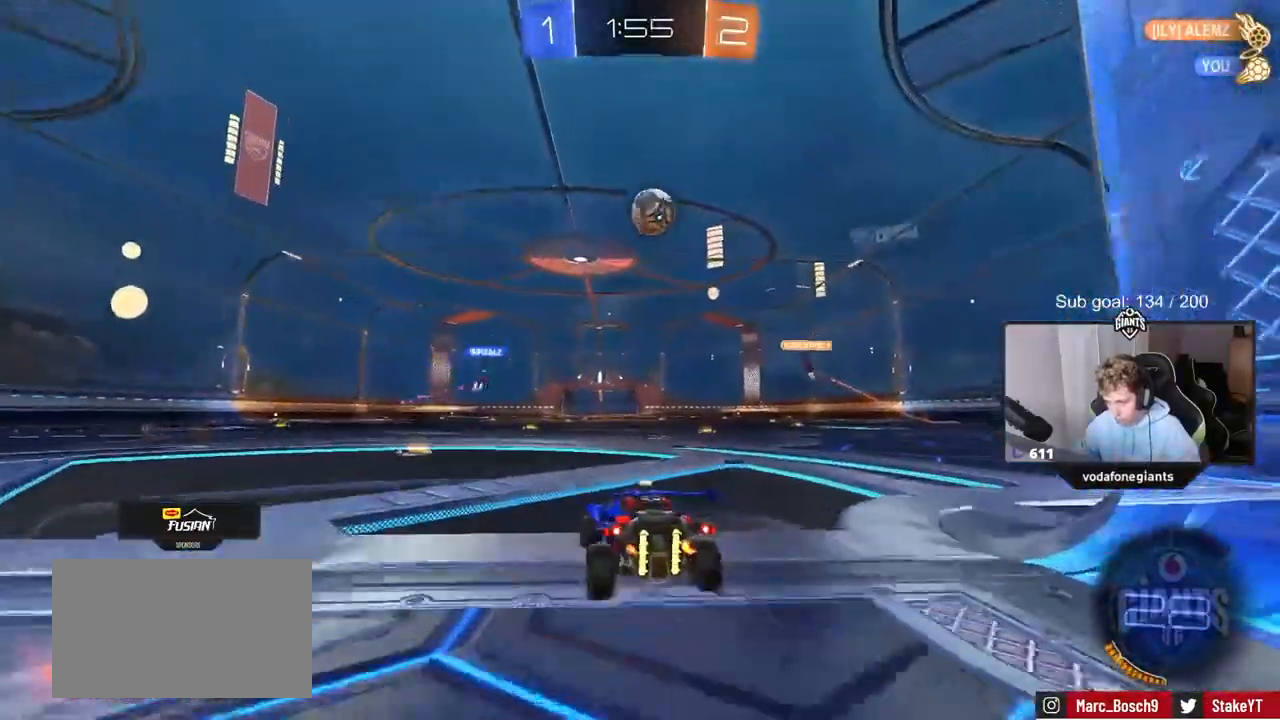
{"keys": ["d", "shift"], "mouse": [], "mouse_move": "still", "events": [[150, "d", "down"], [333, "a", "up"], [333, "shift", "down"], [450, "s", "up"]]}
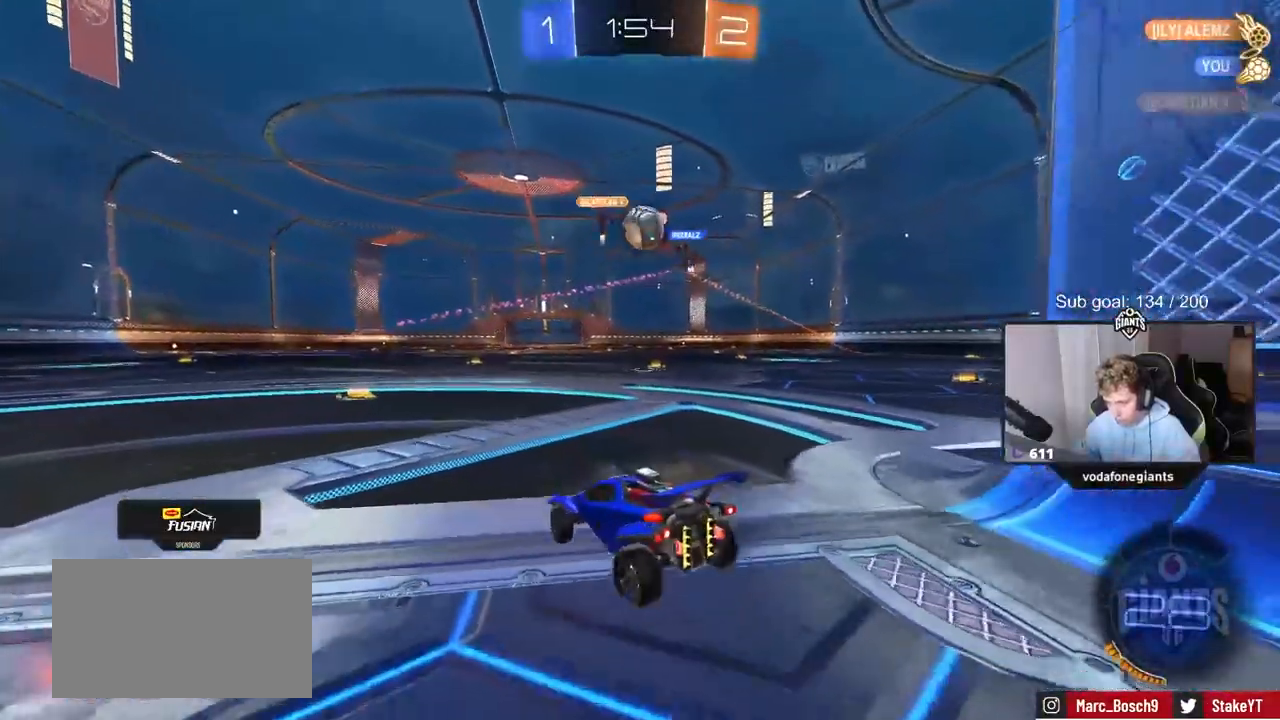
{"keys": ["d", "s"], "mouse": ["right"], "mouse_move": "down", "events": [[17, "w", "down"], [33, "a", "down"], [33, "d", "up"], [33, "shift", "up"], [217, "a", "up"], [217, "d", "down"], [267, "w", "up"], [367, "s", "down"], [400, "mouse_right", "down"]]}
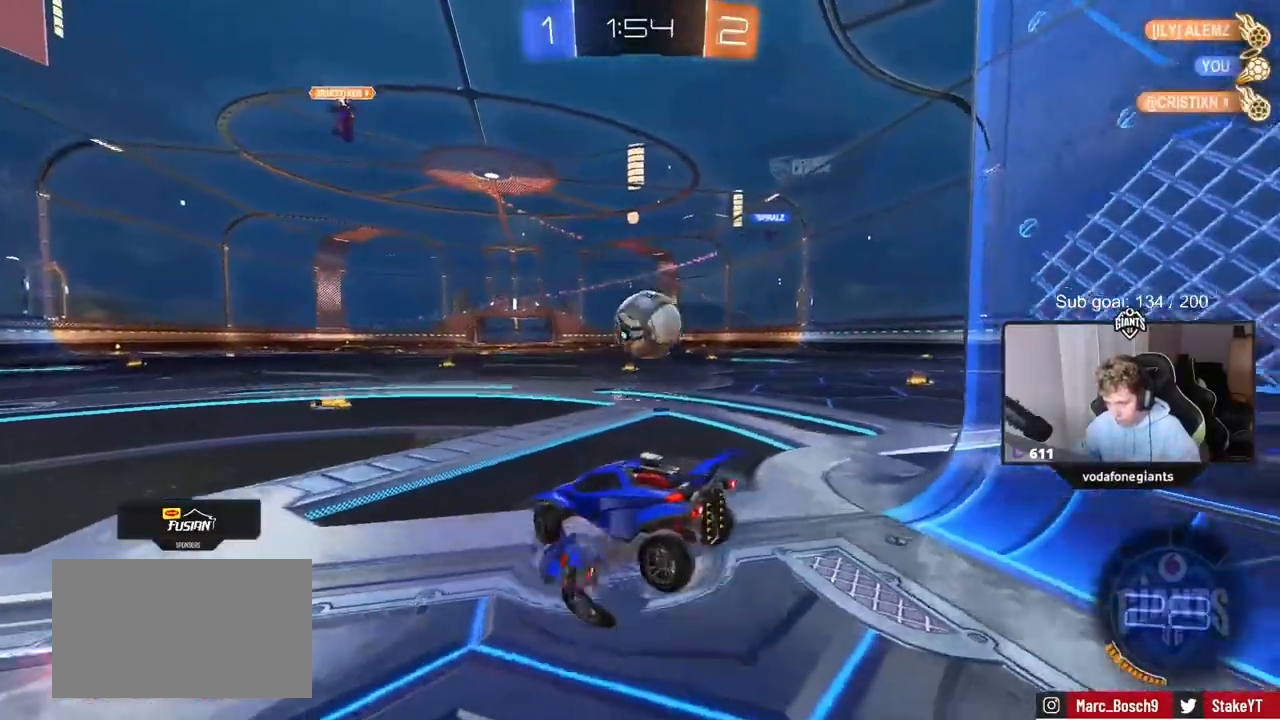
{"keys": ["shift", "w"], "mouse": ["left"], "mouse_move": "right", "events": [[183, "mouse_right", "up"], [283, "mouse_left", "down"], [283, "s", "up"], [417, "d", "up"], [417, "w", "down"], [467, "shift", "down"]]}
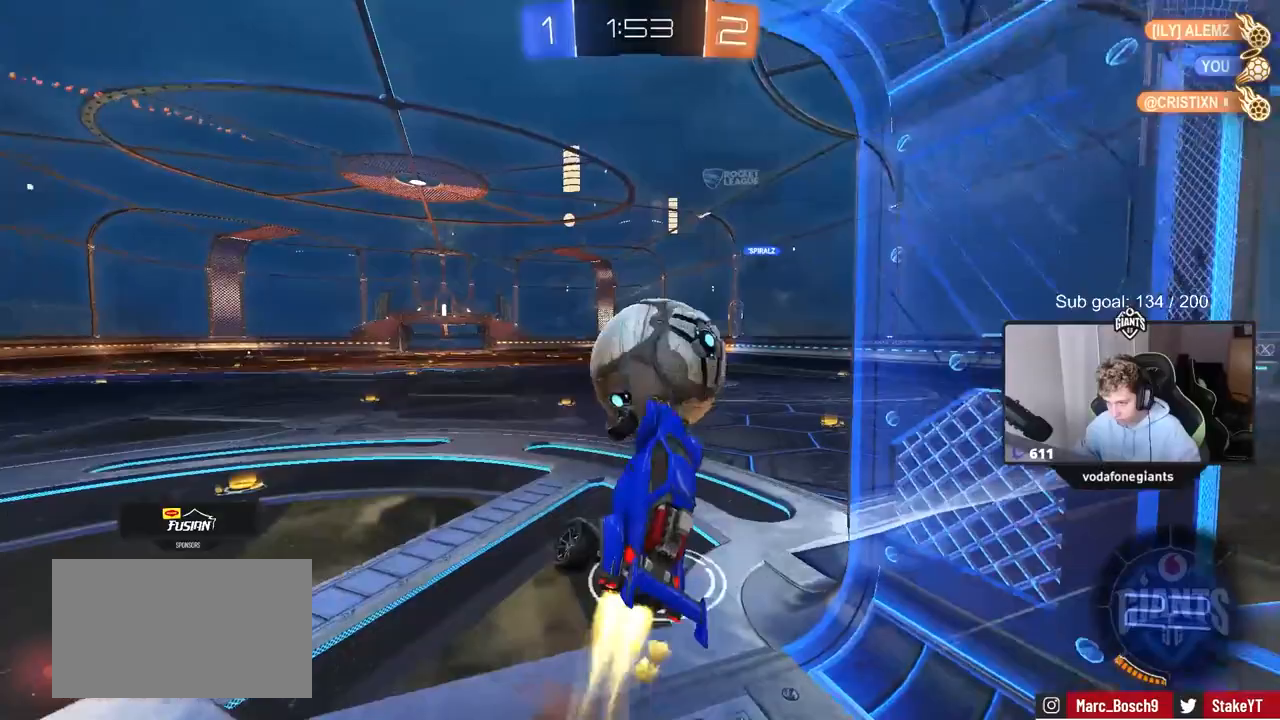
{"keys": ["d", "s", "shift"], "mouse": [], "mouse_move": "still", "events": [[67, "mouse_right", "down"], [167, "d", "down"], [200, "mouse_left", "up"], [200, "s", "down"], [200, "w", "up"], [250, "mouse_right", "up"]]}
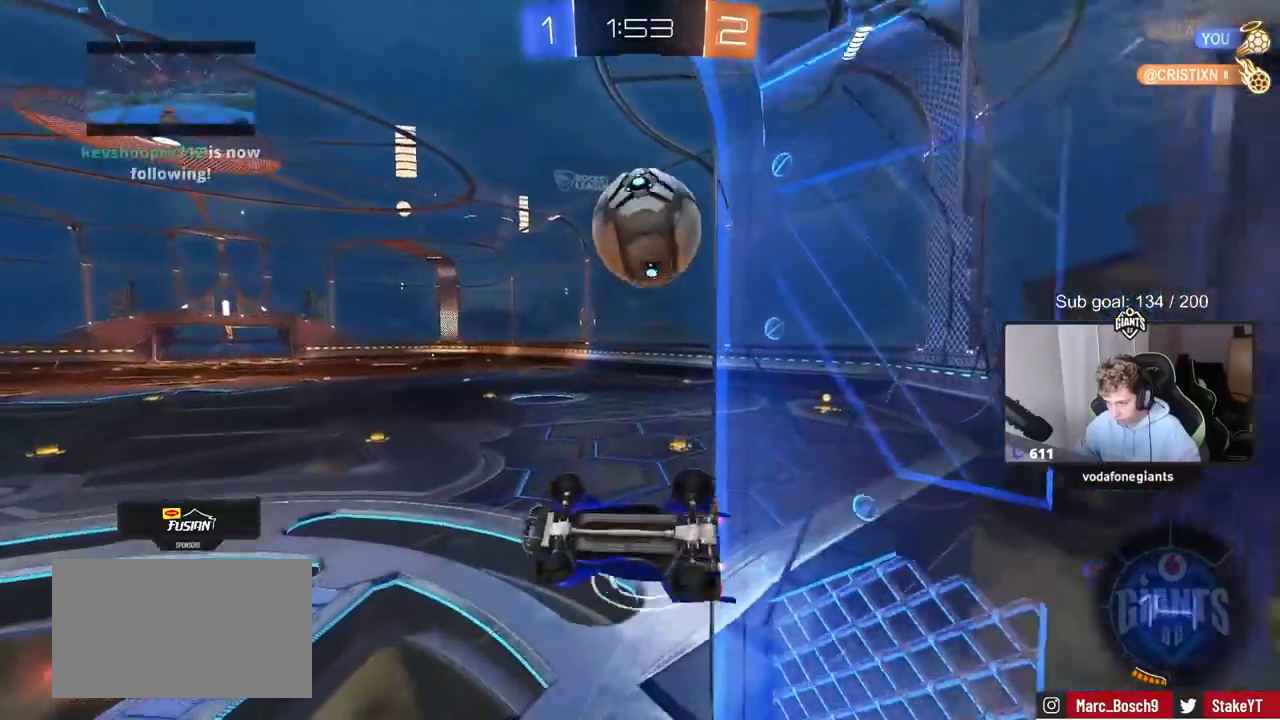
{"keys": ["d", "shift", "w"], "mouse": [], "mouse_move": "still", "events": [[217, "s", "up"], [417, "w", "down"]]}
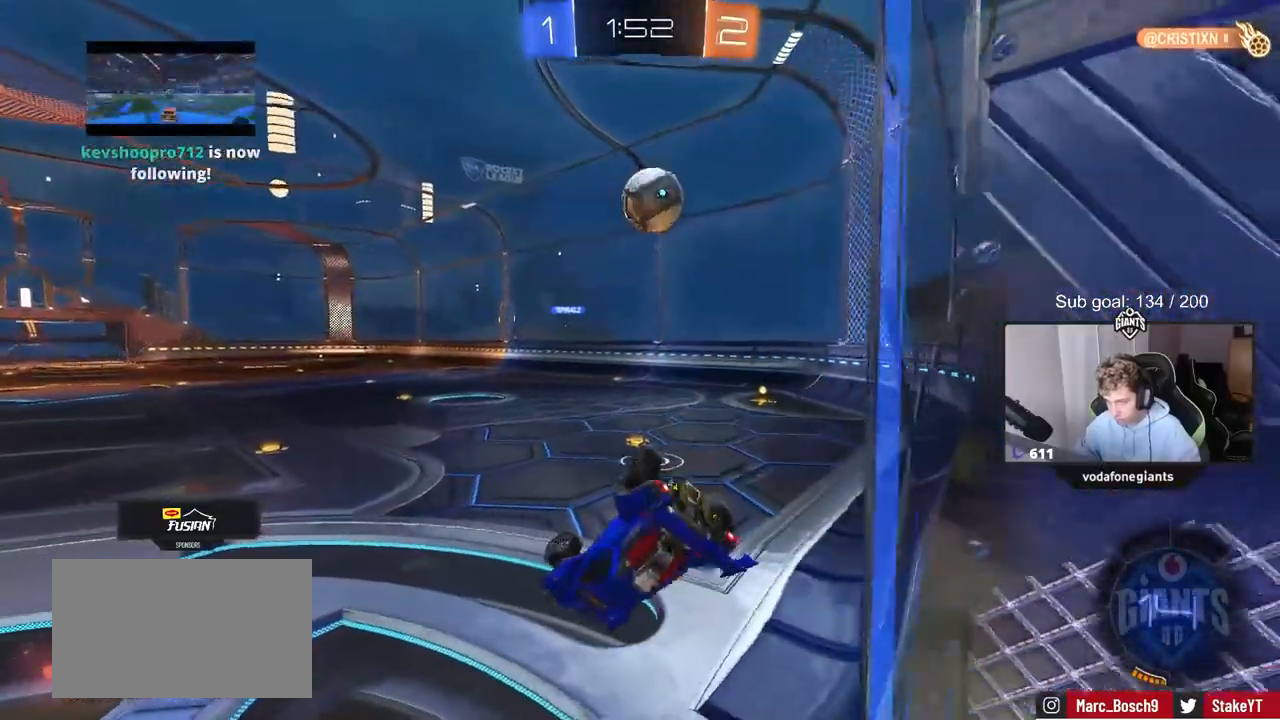
{"keys": ["d", "tab"], "mouse": [], "mouse_move": "still", "events": [[50, "w", "up"], [133, "shift", "up"], [200, "s", "down"], [333, "s", "up"], [417, "tab", "down"]]}
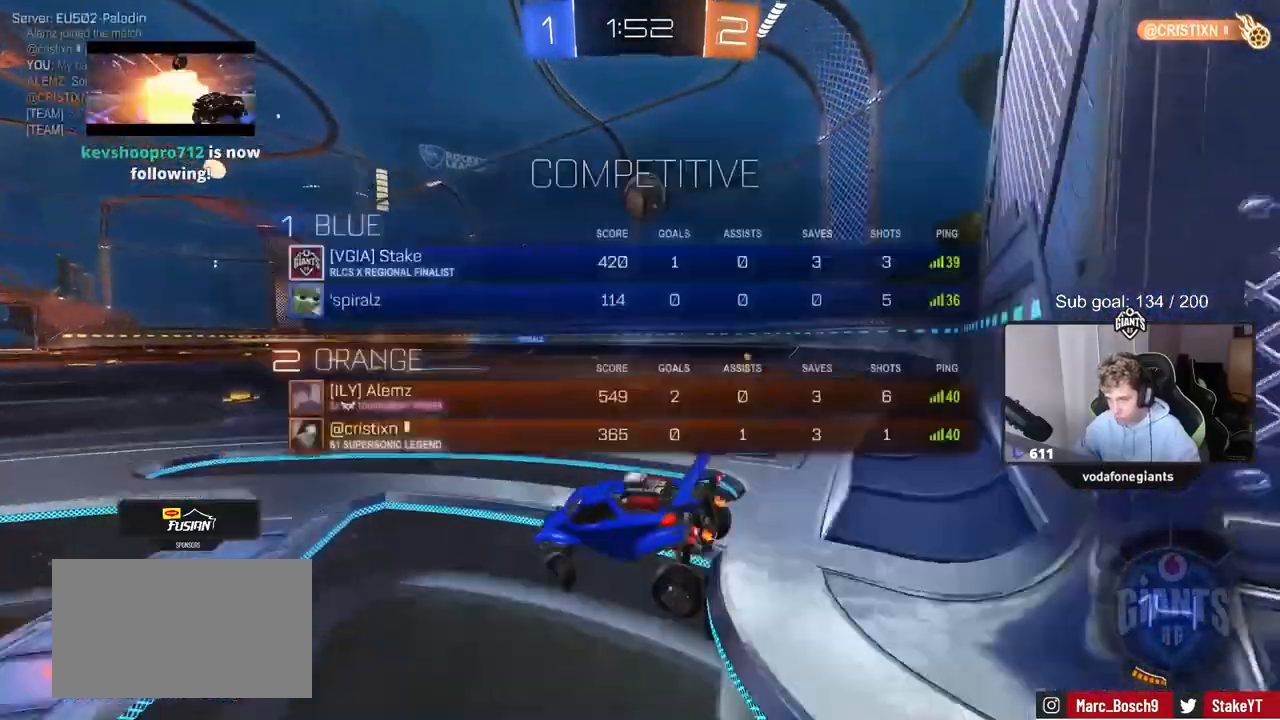
{"keys": ["d", "w"], "mouse": ["left"], "mouse_move": "still", "events": [[17, "w", "down"], [300, "mouse_left", "down"], [433, "tab", "up"]]}
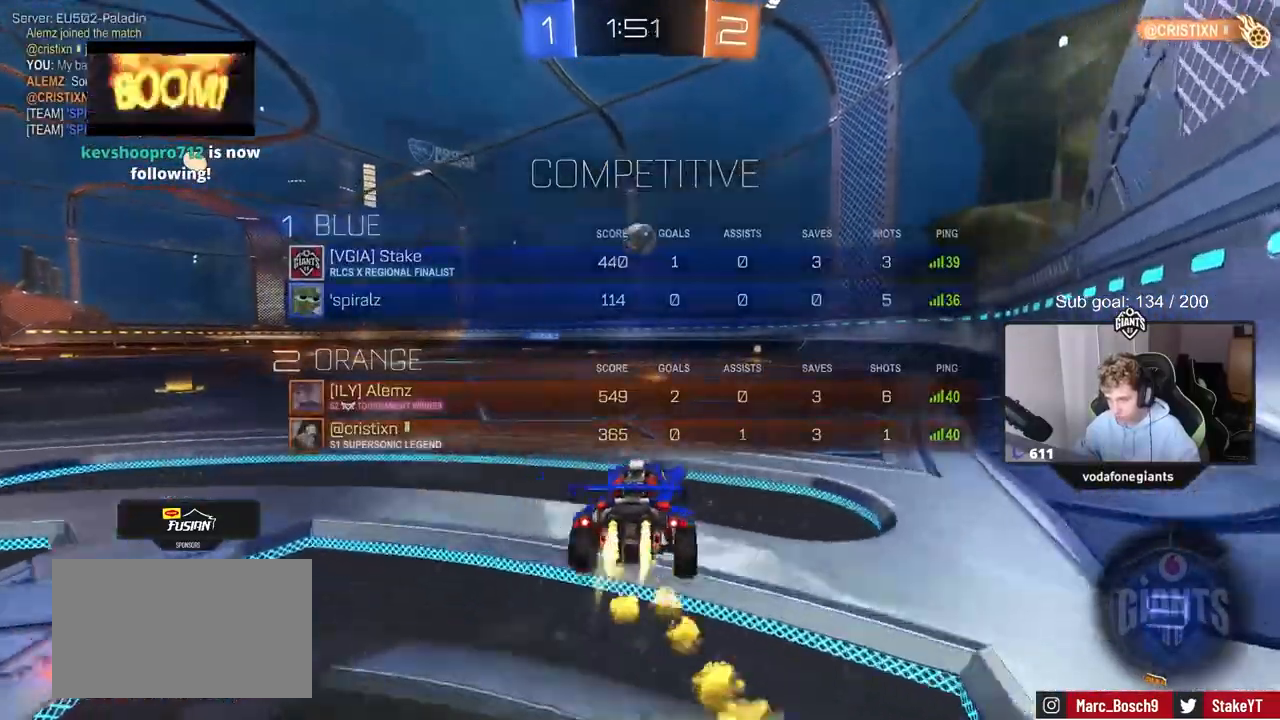
{"keys": ["w"], "mouse": [], "mouse_move": "up", "events": [[83, "mouse_right", "down"], [133, "d", "up"], [183, "mouse_right", "up"], [217, "mouse_right", "down"], [317, "mouse_left", "up"], [367, "mouse_right", "up"]]}